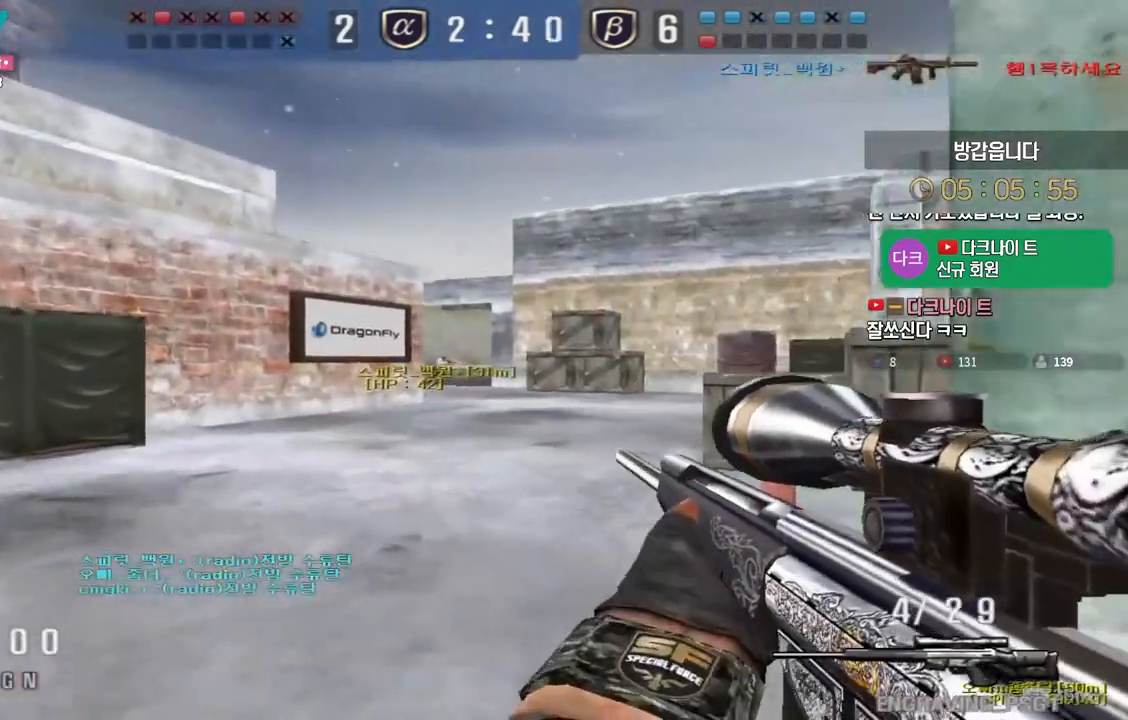
Gameplay with keyboard; each line is a JSON object with the keys held at the frame after it. "events" lists presses ("down") and releases ("up") of "a", "ctrl", "d", "e", "f", "q", "r", "s", "shift", "space", "tab" and "w" between this image and that frame as [ms after this image, input, new state], when the widget could be followed in between. No other keys are recorded. Mouse input is not recorded.
{"keys": ["ctrl"], "events": [[33, "ctrl", "up"], [33, "w", "down"], [50, "a", "down"], [133, "ctrl", "down"], [150, "a", "up"], [150, "w", "up"], [200, "w", "down"], [217, "a", "down"], [217, "ctrl", "up"], [300, "ctrl", "down"], [317, "a", "up"], [317, "w", "up"]]}
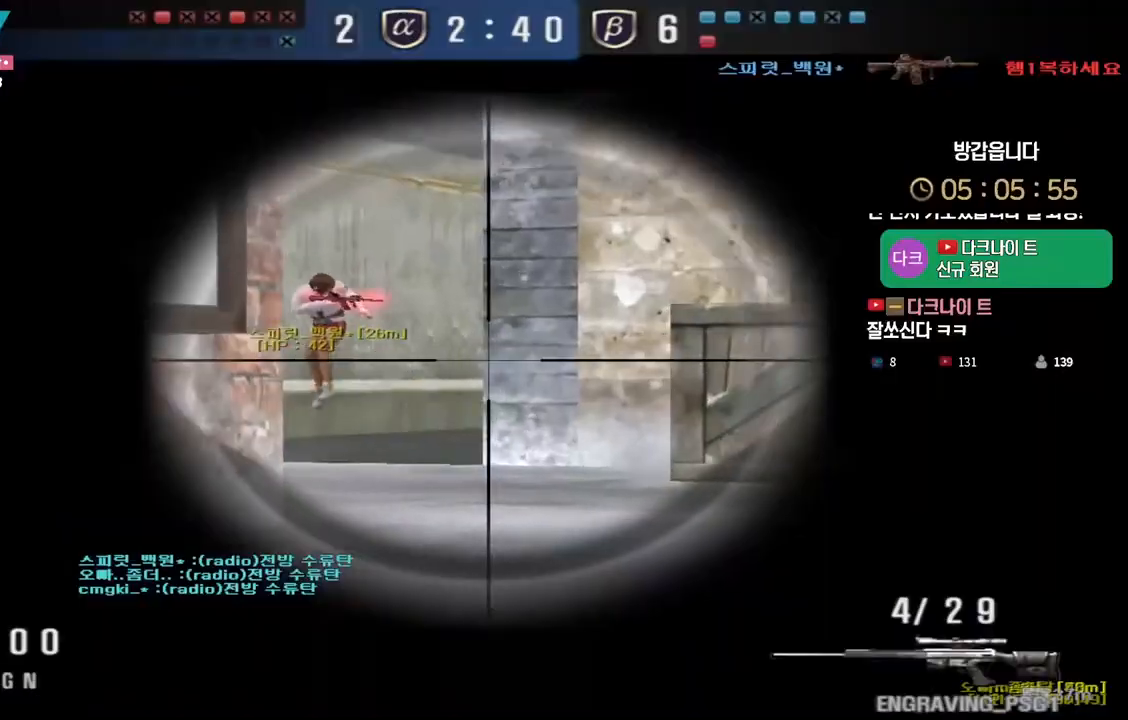
{"keys": ["d", "w"], "events": [[183, "w", "down"], [200, "ctrl", "up"], [217, "d", "down"], [333, "ctrl", "down"], [350, "space", "down"], [367, "d", "up"], [367, "w", "up"], [400, "ctrl", "up"], [433, "space", "up"], [450, "d", "down"], [450, "w", "down"]]}
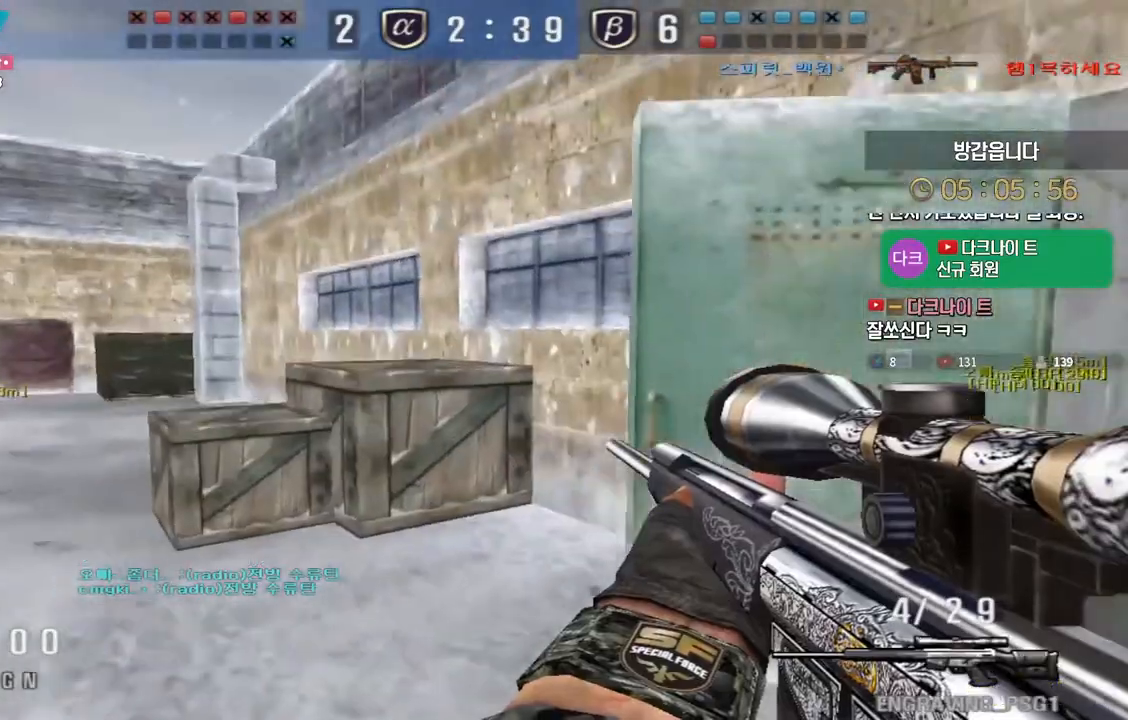
{"keys": ["d", "w"], "events": []}
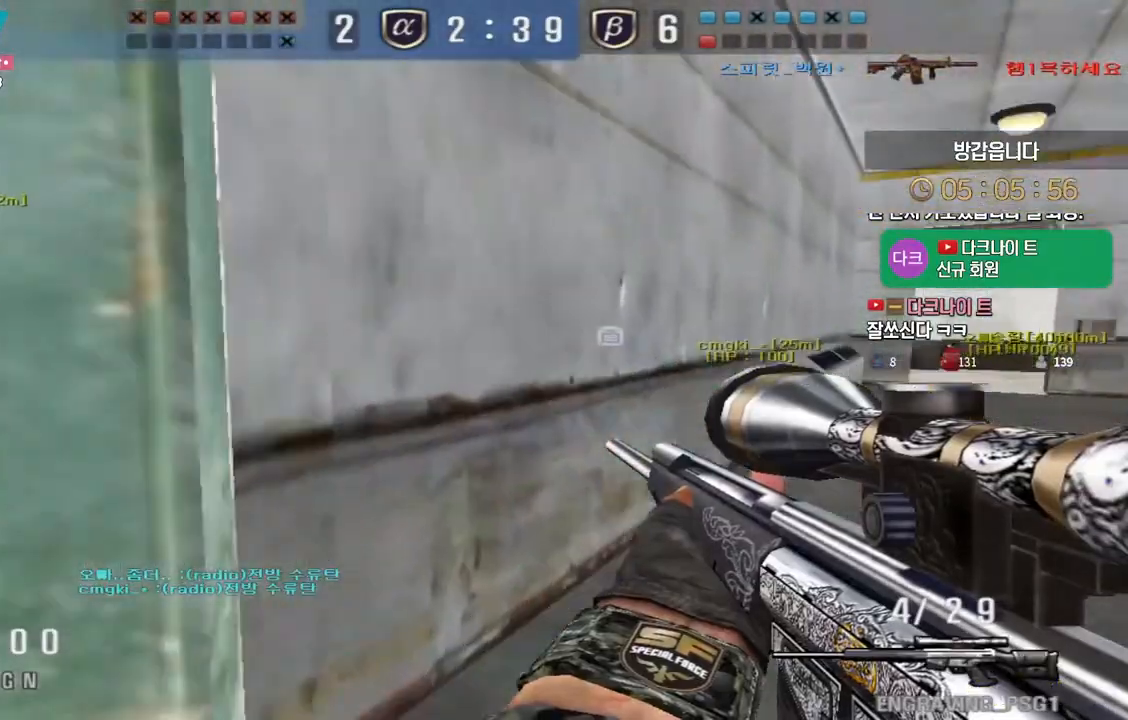
{"keys": ["d", "tab", "w"], "events": [[67, "ctrl", "down"], [100, "d", "up"], [100, "space", "down"], [100, "w", "up"], [133, "ctrl", "up"], [150, "space", "up"], [183, "d", "down"], [183, "w", "down"], [317, "tab", "down"]]}
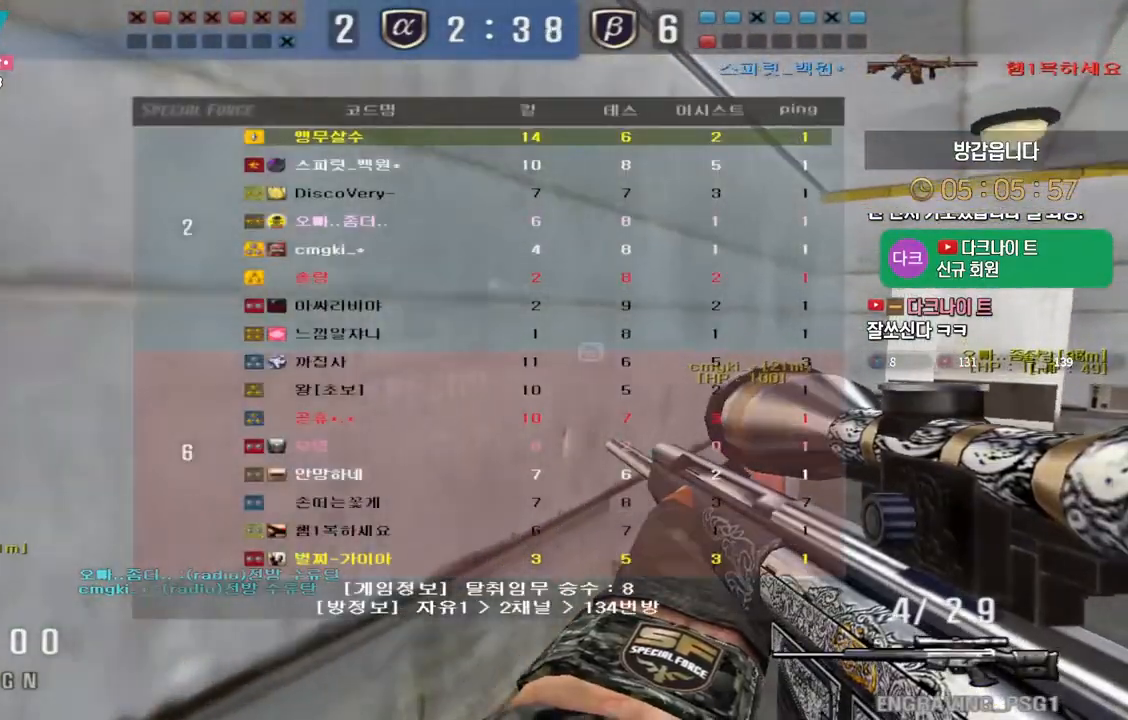
{"keys": ["d", "w"], "events": [[200, "tab", "up"], [300, "ctrl", "down"], [333, "w", "up"], [350, "d", "up"], [350, "space", "down"], [367, "ctrl", "up"], [400, "space", "up"], [433, "d", "down"], [450, "w", "down"]]}
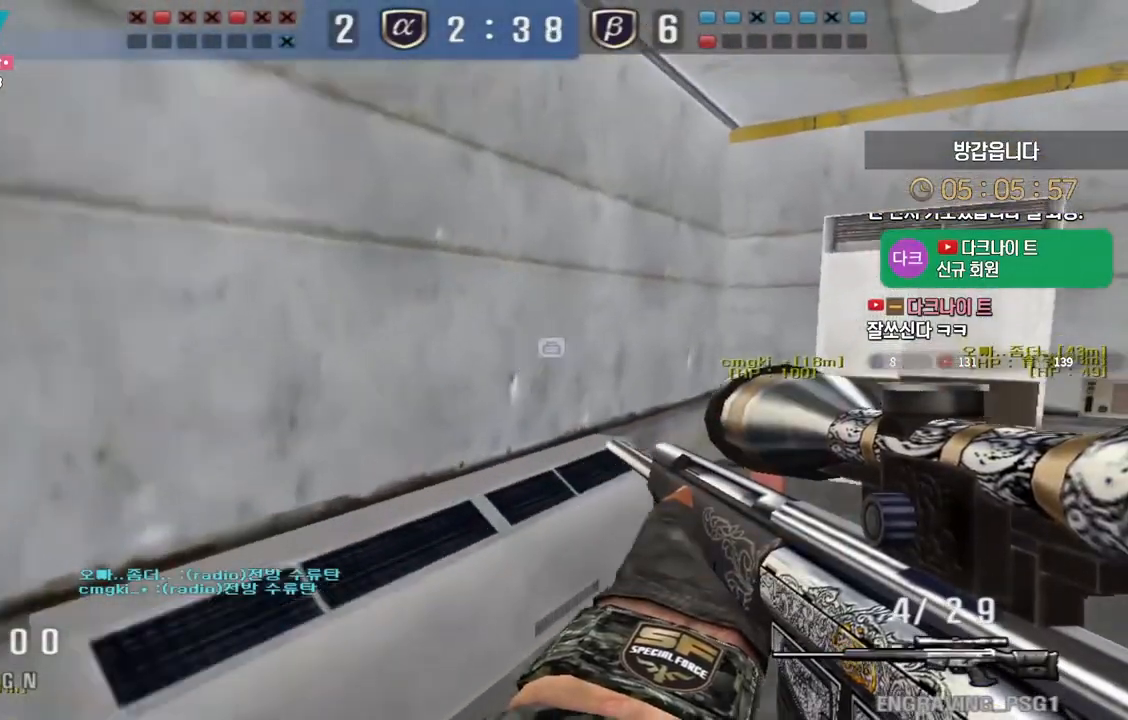
{"keys": ["d", "w"], "events": [[83, "tab", "down"], [333, "tab", "up"]]}
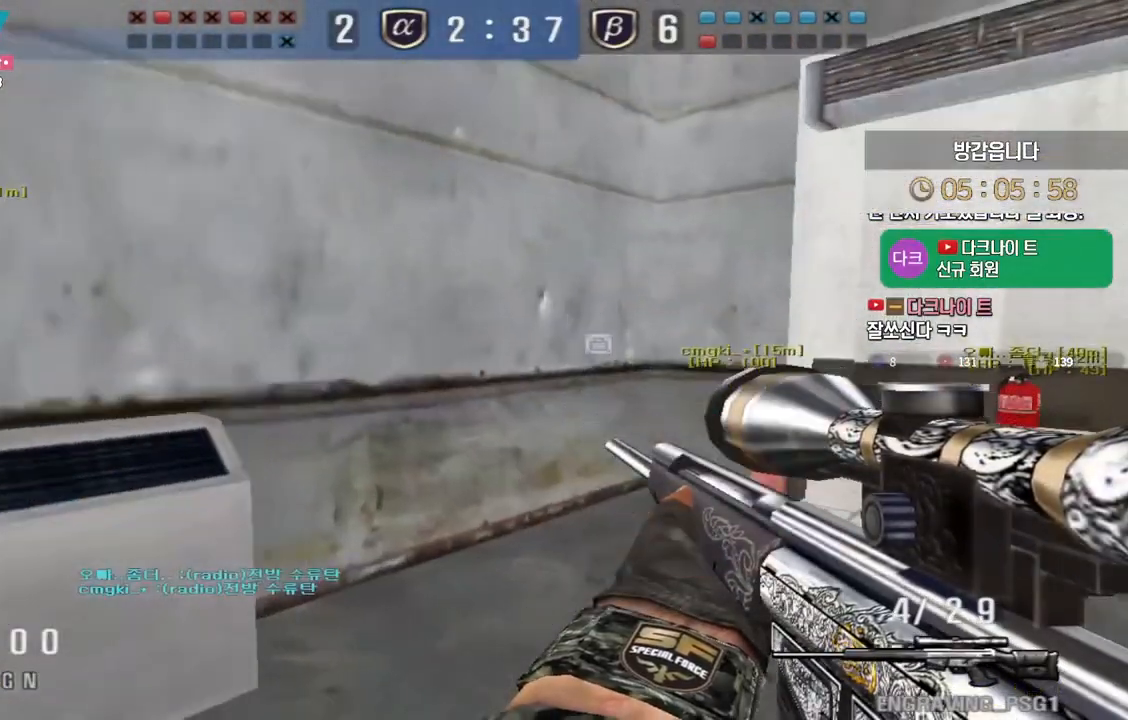
{"keys": ["ctrl", "w"], "events": [[117, "ctrl", "down"], [117, "d", "up"], [133, "w", "up"], [217, "w", "down"], [233, "ctrl", "up"], [233, "d", "down"], [483, "ctrl", "down"], [500, "d", "up"]]}
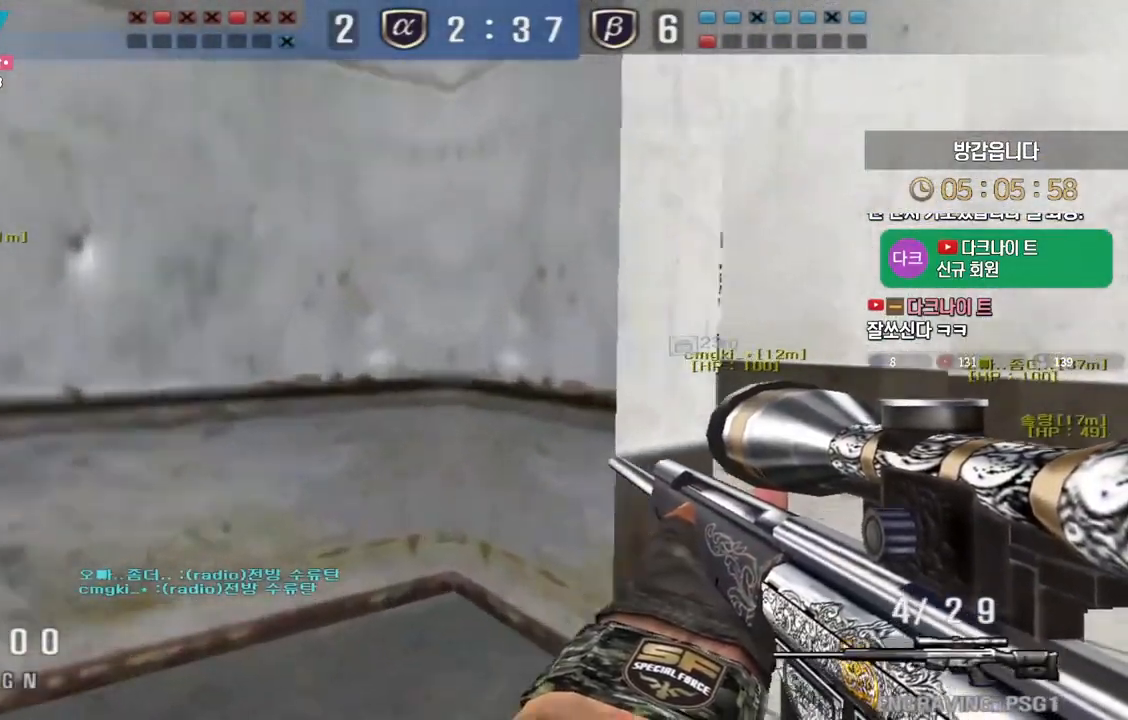
{"keys": ["d"], "events": [[17, "space", "down"], [17, "w", "up"], [33, "ctrl", "up"], [67, "space", "up"], [233, "a", "down"], [233, "s", "down"], [433, "s", "up"], [450, "d", "down"], [467, "a", "up"]]}
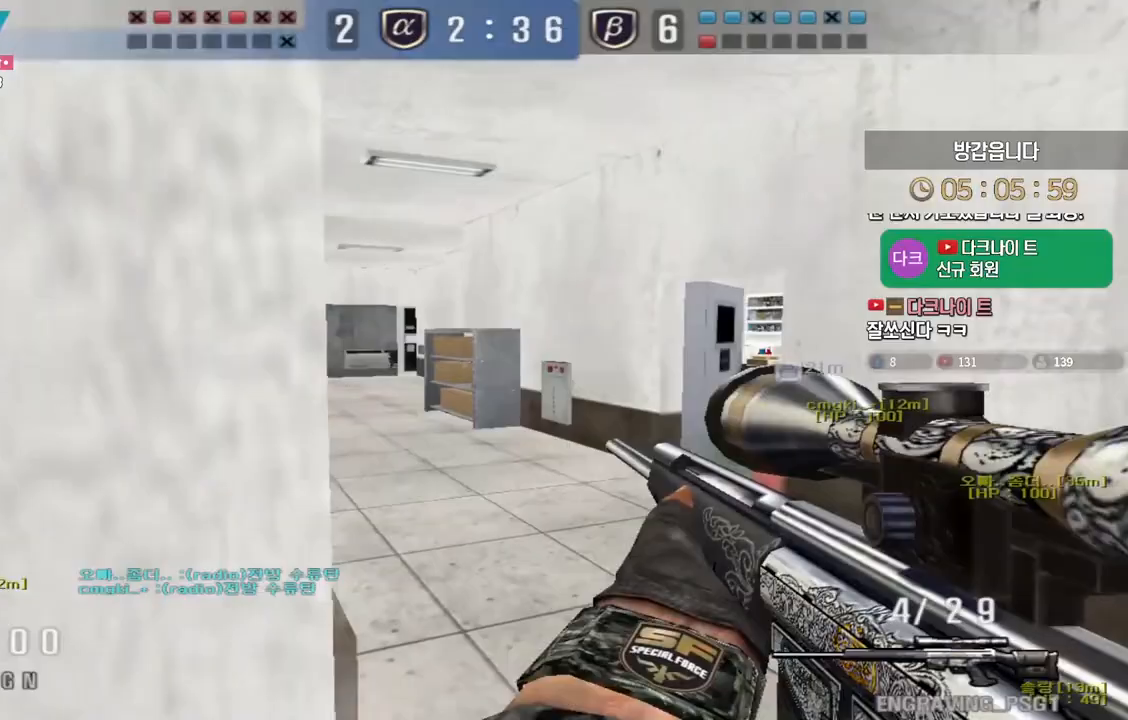
{"keys": ["ctrl"], "events": [[33, "w", "down"], [233, "ctrl", "down"], [250, "d", "up"], [250, "w", "up"], [267, "a", "down"], [417, "a", "up"]]}
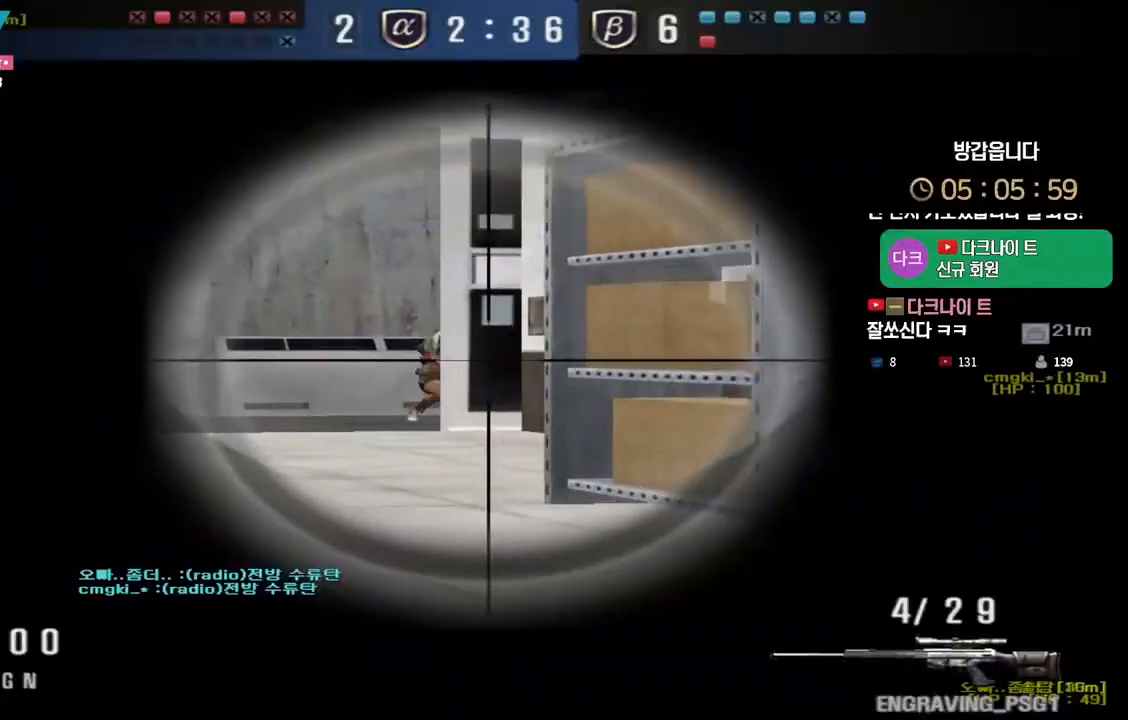
{"keys": ["d", "s"], "events": [[50, "a", "down"], [67, "ctrl", "up"], [83, "w", "down"], [200, "ctrl", "down"], [217, "w", "up"], [233, "a", "up"], [233, "space", "down"], [267, "ctrl", "up"], [283, "a", "down"], [283, "space", "up"], [300, "s", "down"], [483, "a", "up"], [483, "d", "down"]]}
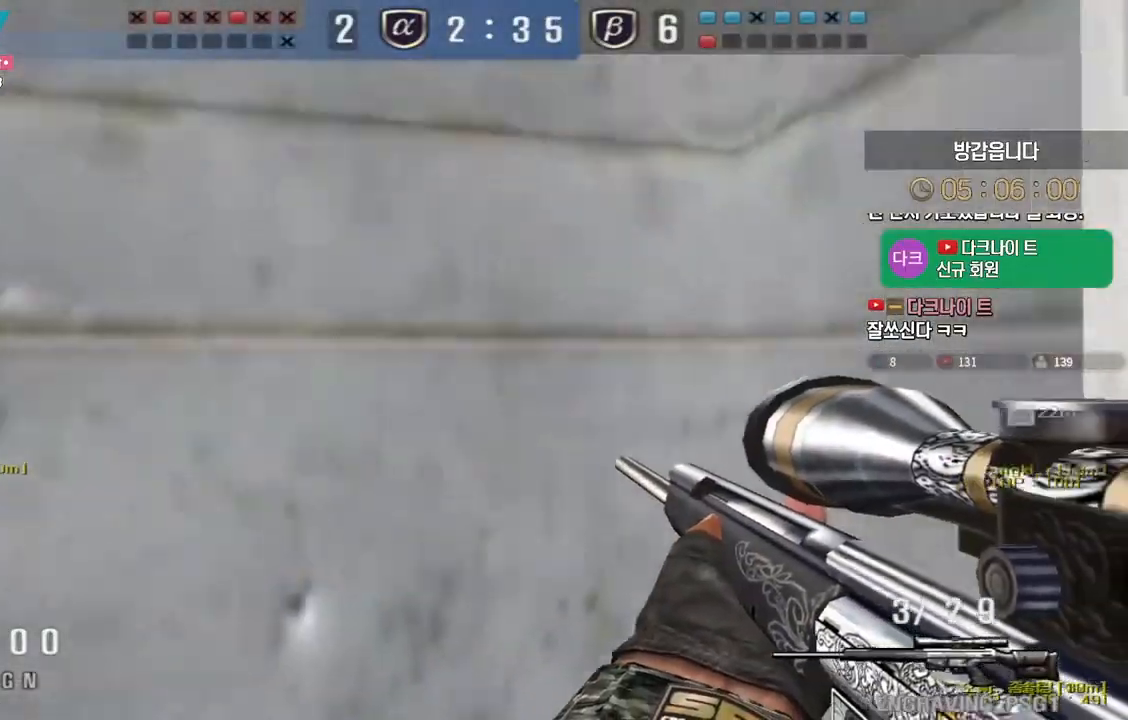
{"keys": [], "events": [[100, "s", "up"], [183, "w", "down"], [417, "ctrl", "down"], [433, "w", "up"], [450, "d", "up"], [450, "space", "down"], [467, "ctrl", "up"], [500, "space", "up"]]}
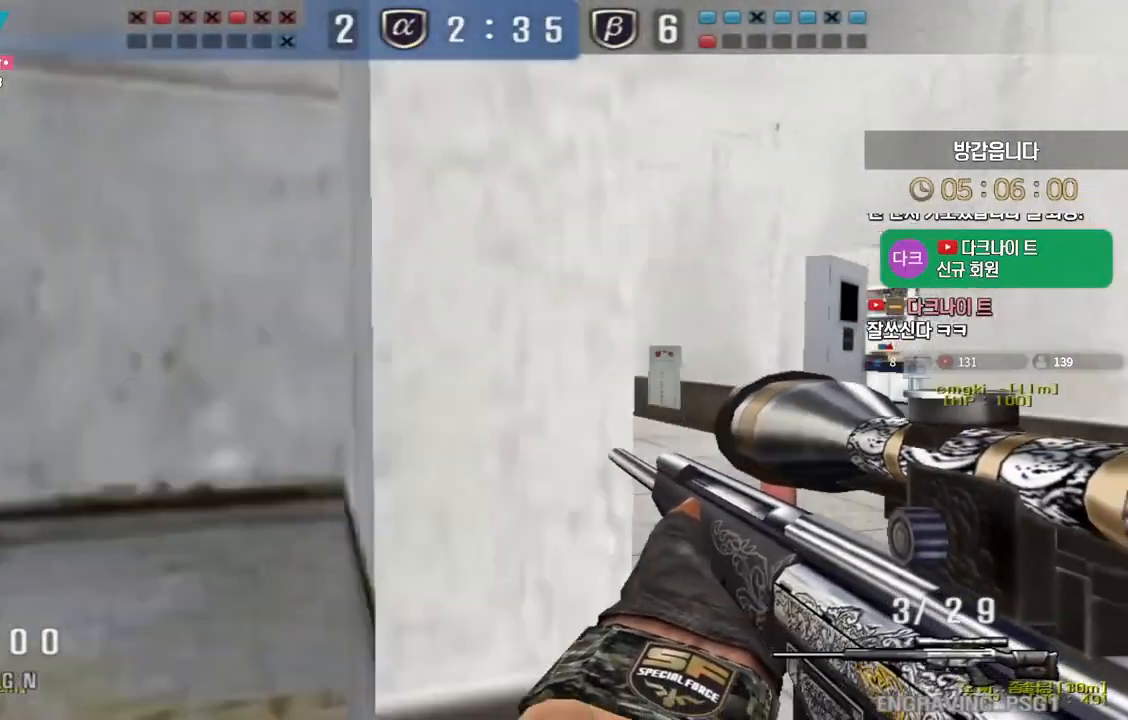
{"keys": ["d", "shift", "w"], "events": [[17, "a", "down"], [17, "s", "down"], [350, "a", "up"], [350, "s", "up"], [367, "d", "down"], [383, "shift", "down"], [433, "w", "down"]]}
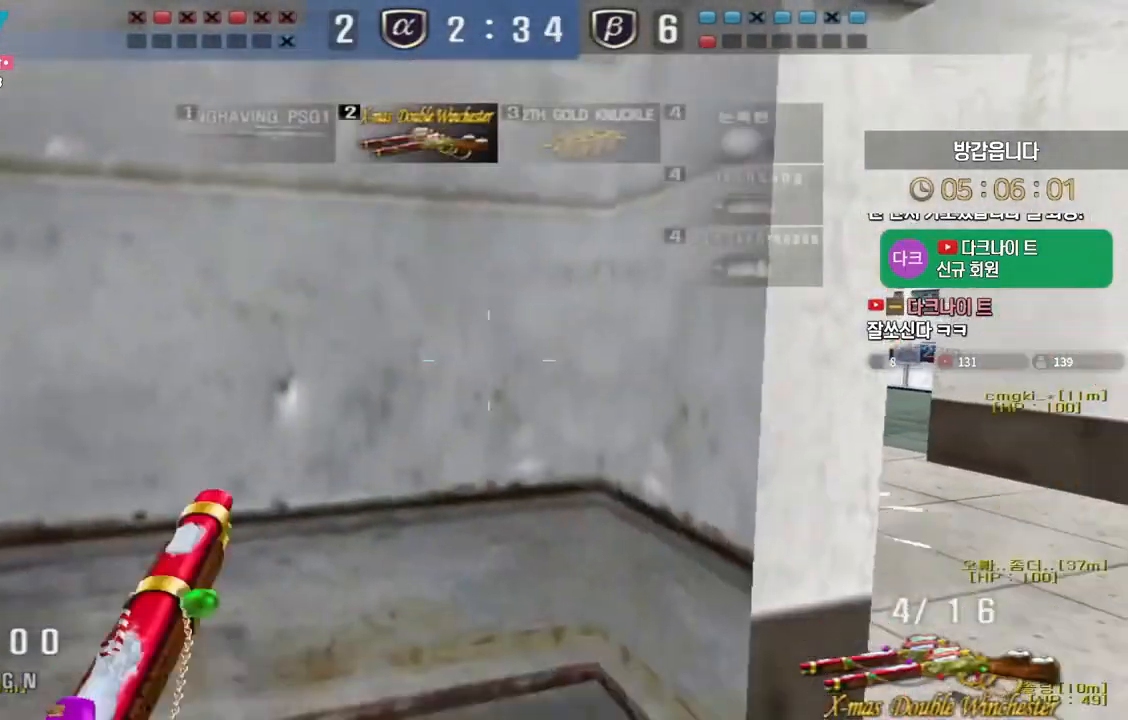
{"keys": ["a", "s"], "events": [[33, "shift", "up"], [250, "space", "down"], [300, "w", "up"], [317, "d", "up"], [333, "space", "up"], [400, "a", "down"], [400, "s", "down"]]}
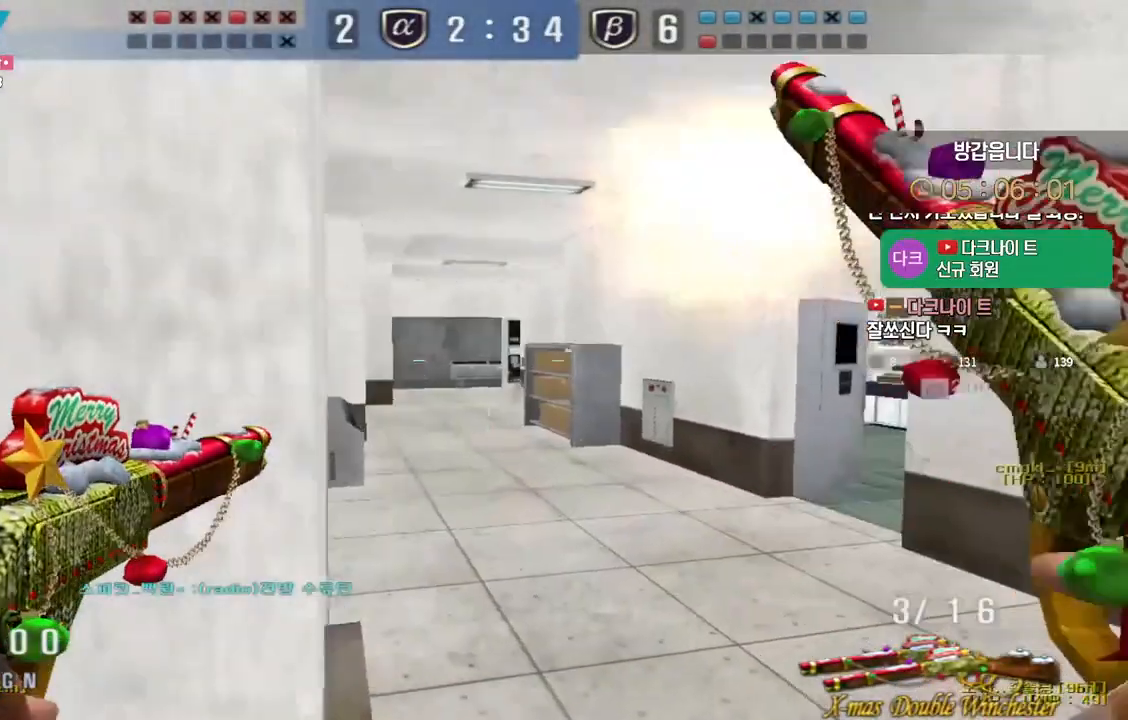
{"keys": ["d", "w"], "events": [[233, "s", "up"], [267, "a", "up"], [283, "d", "down"], [317, "w", "down"]]}
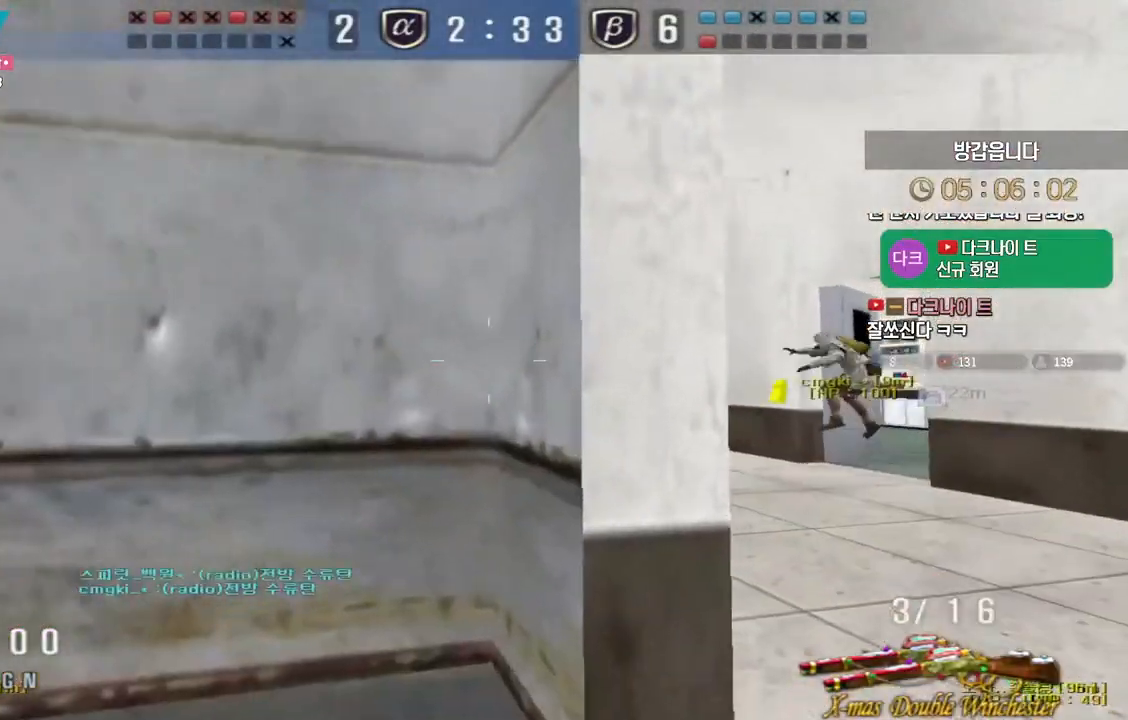
{"keys": ["d", "shift"], "events": [[33, "shift", "down"], [50, "space", "down"], [50, "w", "up"], [67, "d", "up"], [83, "shift", "up"], [117, "space", "up"], [150, "a", "down"], [167, "s", "down"], [433, "a", "up"], [433, "s", "up"], [433, "shift", "down"], [500, "d", "down"]]}
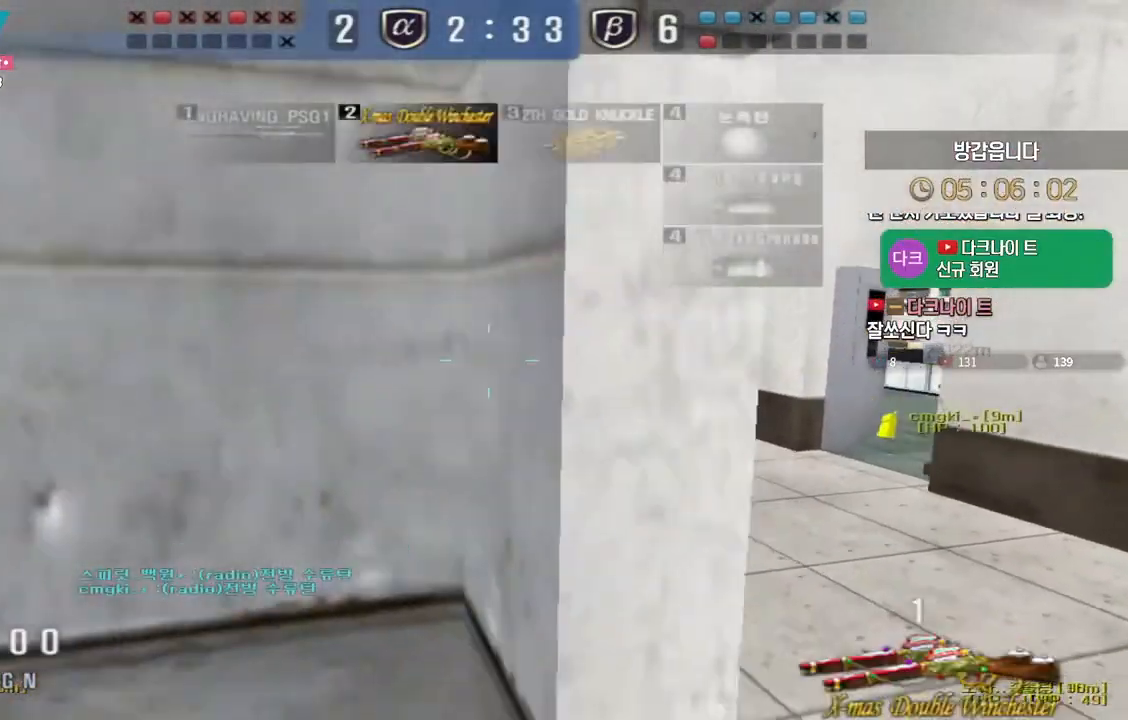
{"keys": ["d"], "events": [[33, "w", "down"], [50, "shift", "up"], [233, "shift", "down"], [267, "d", "up"], [267, "space", "down"], [267, "w", "up"], [283, "shift", "up"], [333, "d", "down"], [333, "space", "up"], [333, "w", "down"], [467, "w", "up"]]}
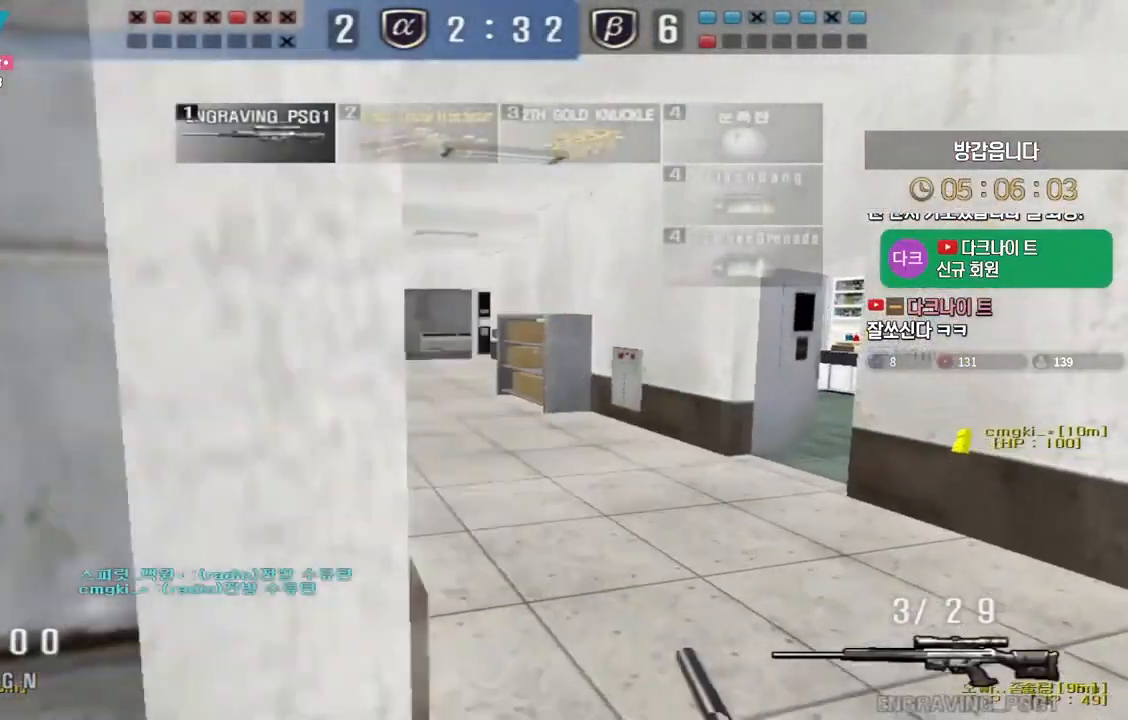
{"keys": ["ctrl", "d", "w"], "events": [[17, "d", "up"], [33, "a", "down"], [33, "s", "down"], [117, "ctrl", "down"], [250, "s", "up"], [333, "a", "up"], [333, "d", "down"], [350, "w", "down"]]}
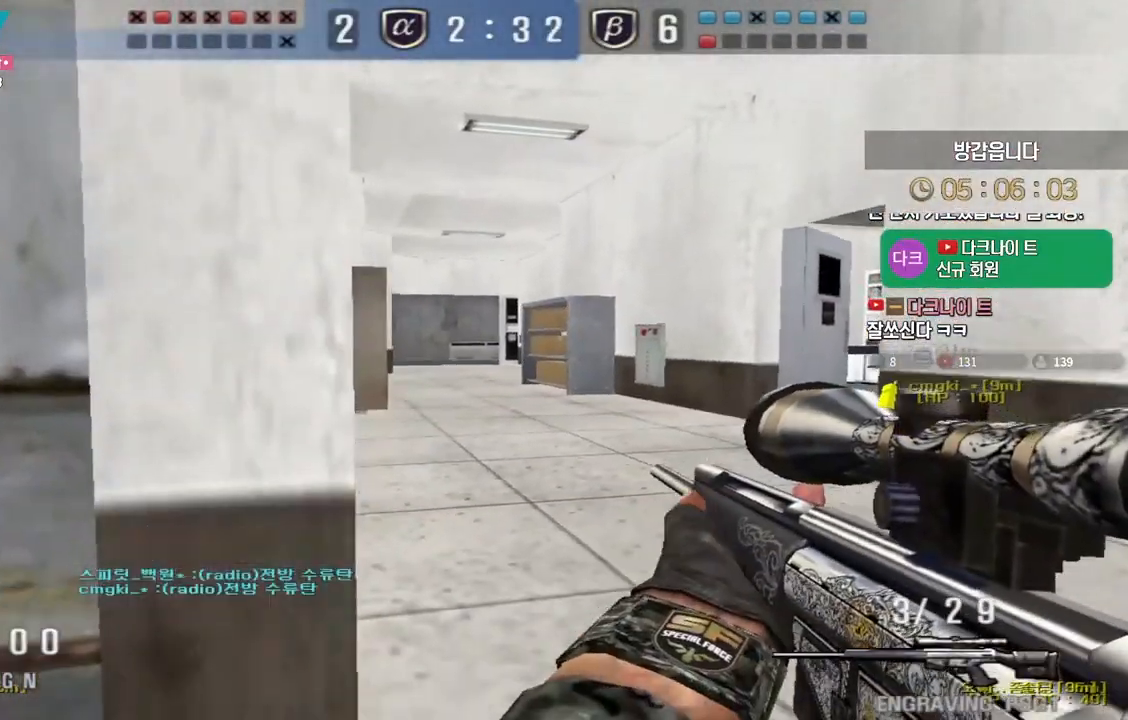
{"keys": ["ctrl"], "events": [[67, "a", "down"], [67, "d", "up"], [117, "w", "up"], [200, "a", "up"]]}
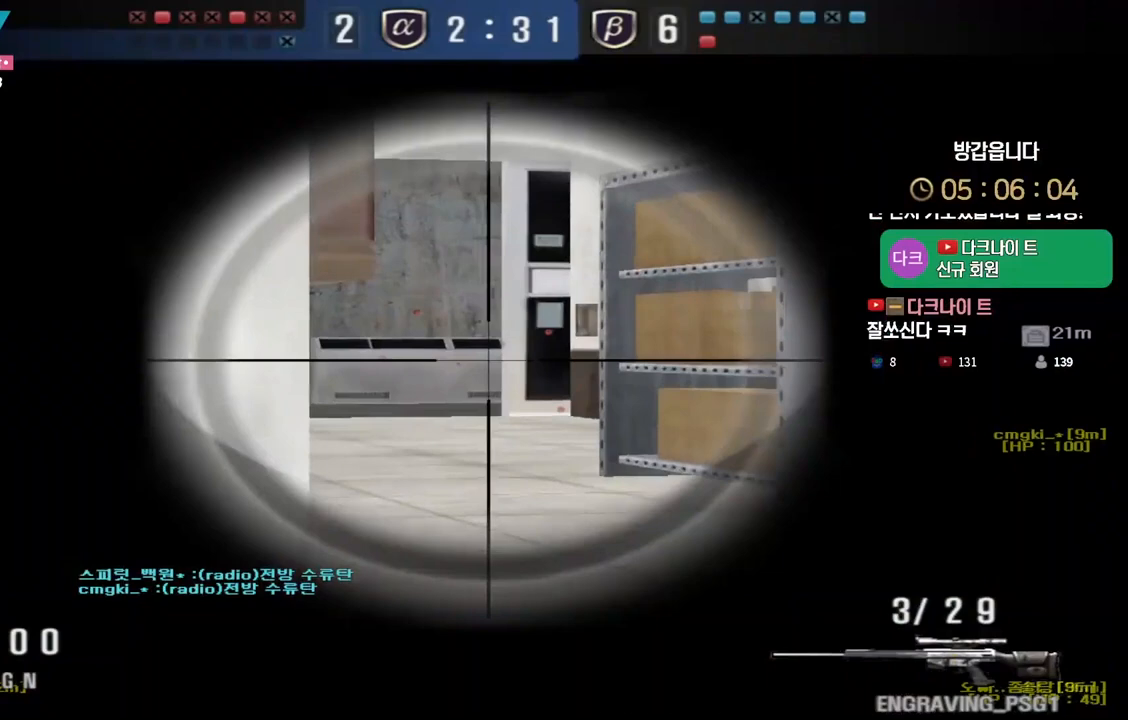
{"keys": ["ctrl"], "events": [[33, "a", "down"], [83, "a", "up"], [217, "a", "down"], [267, "a", "up"], [383, "a", "down"], [433, "a", "up"]]}
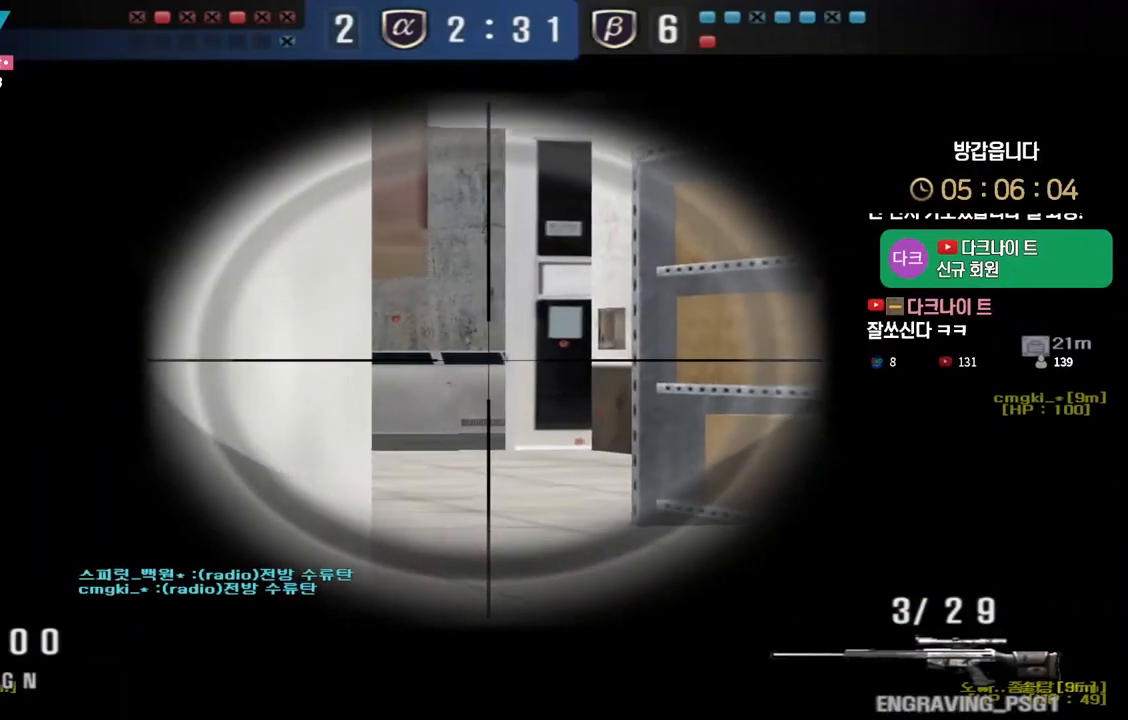
{"keys": ["ctrl"], "events": [[50, "a", "down"], [100, "a", "up"], [233, "a", "down"], [283, "a", "up"], [433, "a", "down"], [450, "a", "up"]]}
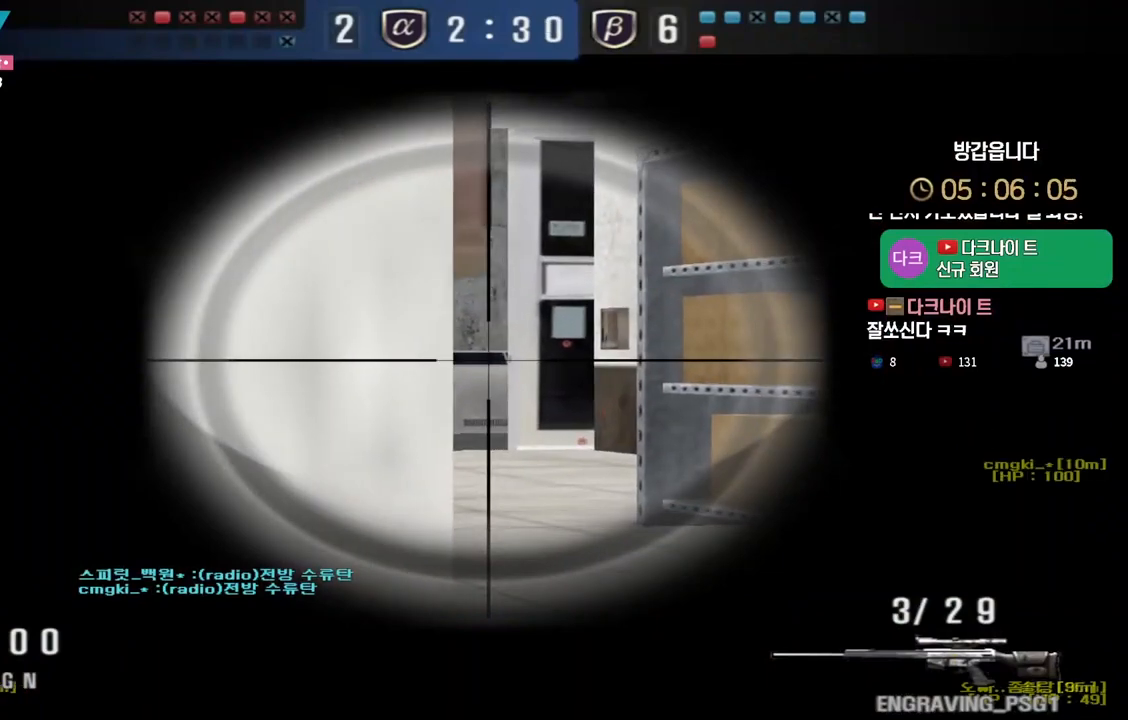
{"keys": ["ctrl"], "events": []}
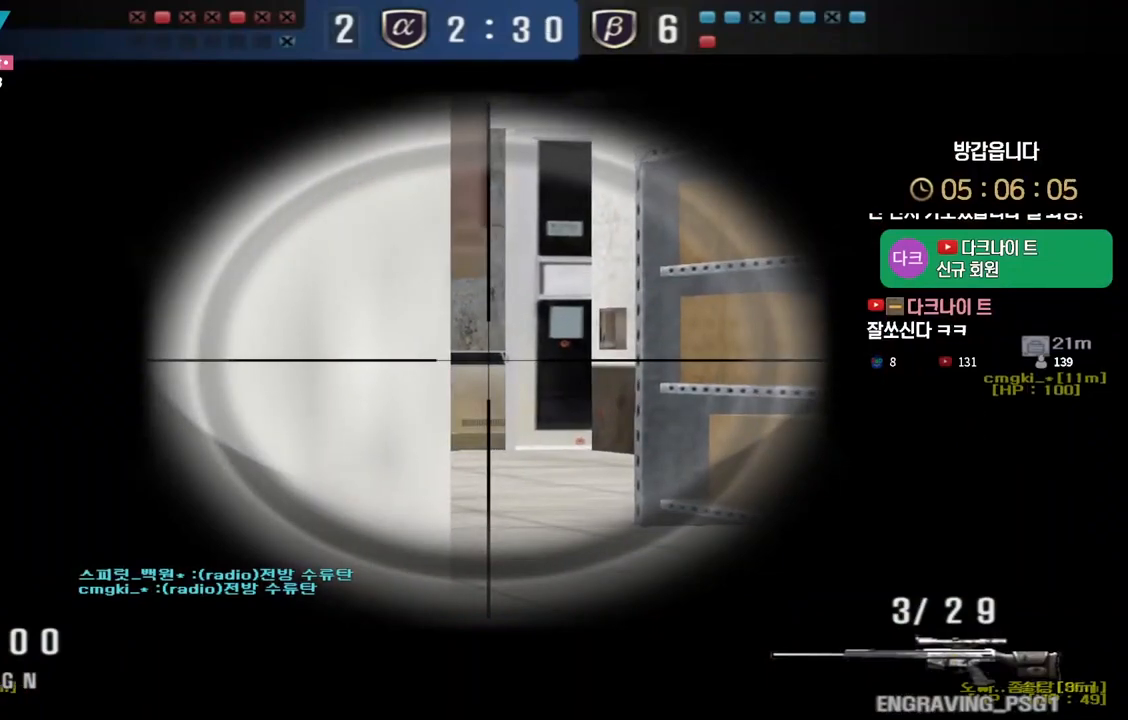
{"keys": ["ctrl"], "events": []}
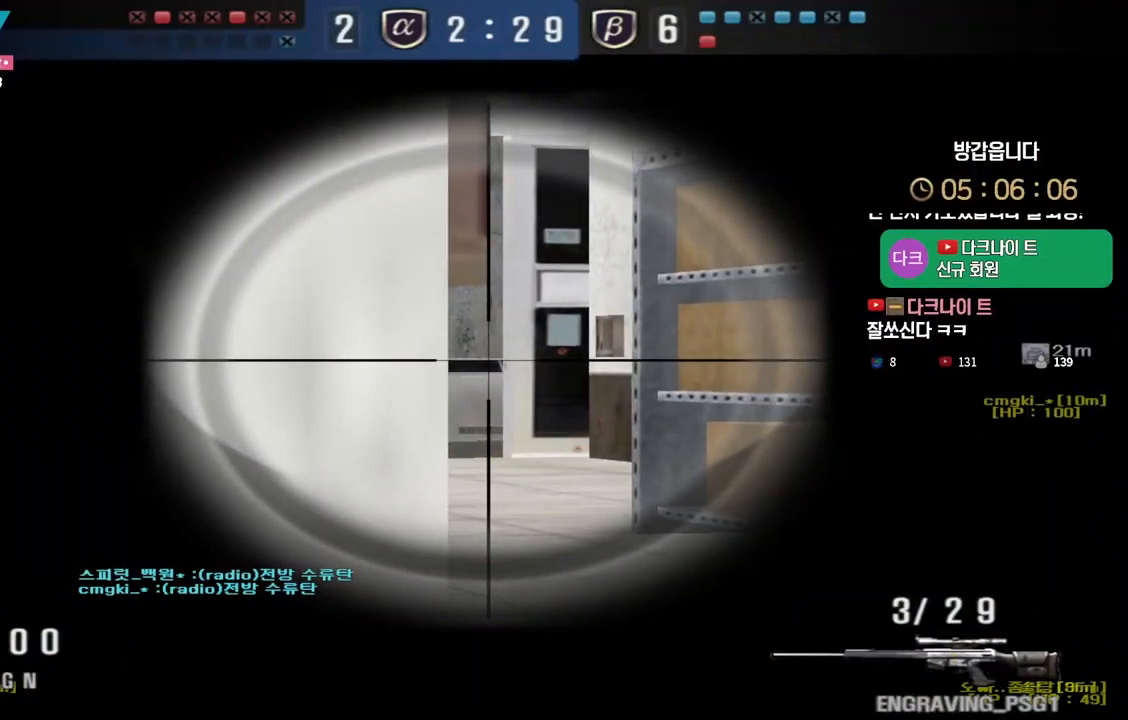
{"keys": ["ctrl"], "events": [[83, "w", "down"], [100, "ctrl", "up"], [100, "d", "down"], [283, "ctrl", "down"], [300, "d", "up"], [300, "w", "up"]]}
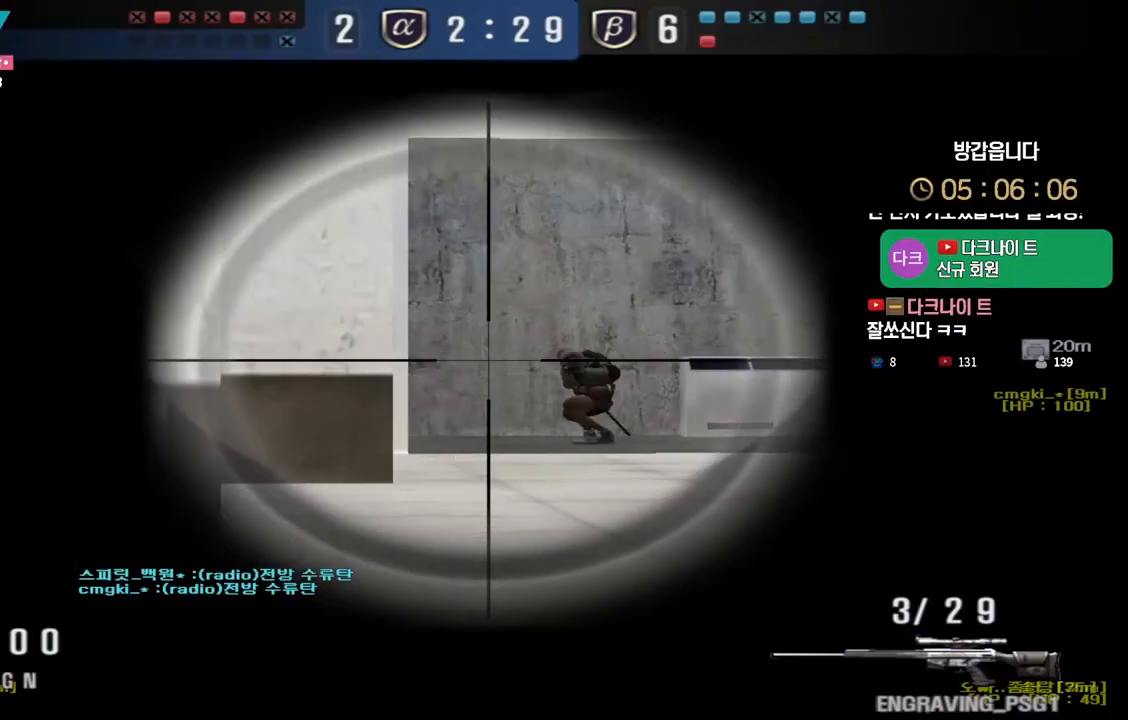
{"keys": ["a", "s"], "events": [[167, "a", "down"], [167, "w", "down"], [200, "ctrl", "up"], [350, "a", "up"], [350, "ctrl", "down"], [350, "w", "up"], [417, "a", "down"], [417, "s", "down"], [433, "ctrl", "up"]]}
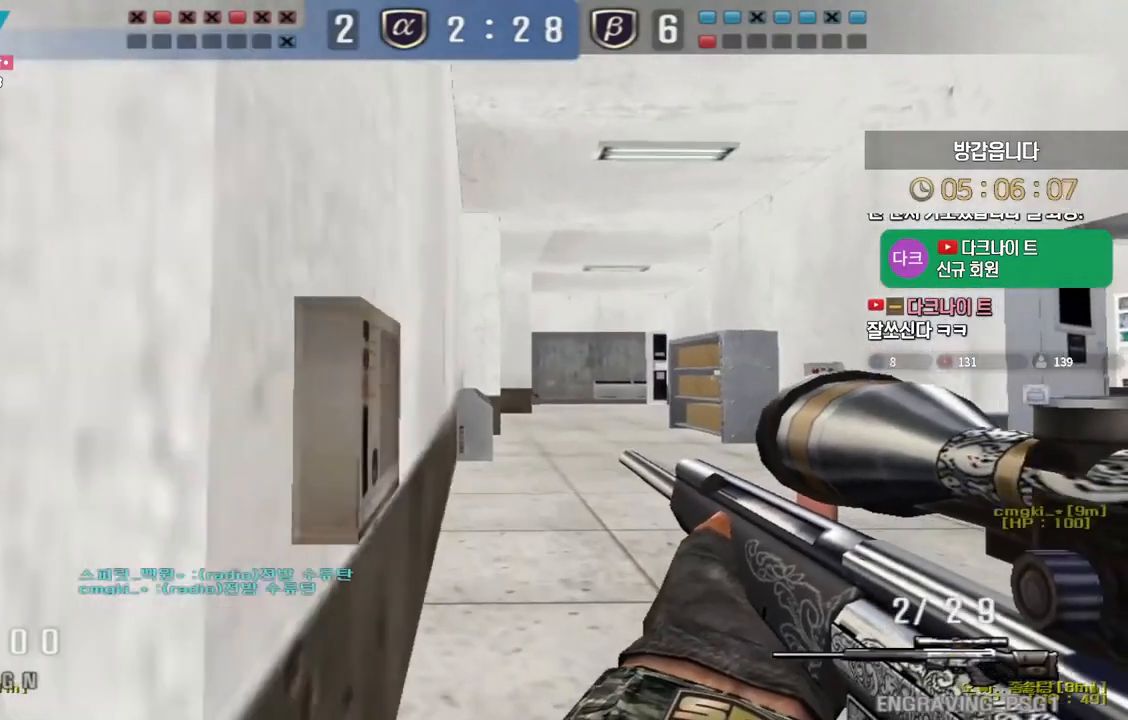
{"keys": ["a", "shift"], "events": [[33, "s", "up"], [133, "d", "down"], [167, "a", "up"], [317, "a", "down"], [333, "d", "up"], [333, "w", "down"], [467, "shift", "down"], [483, "w", "up"]]}
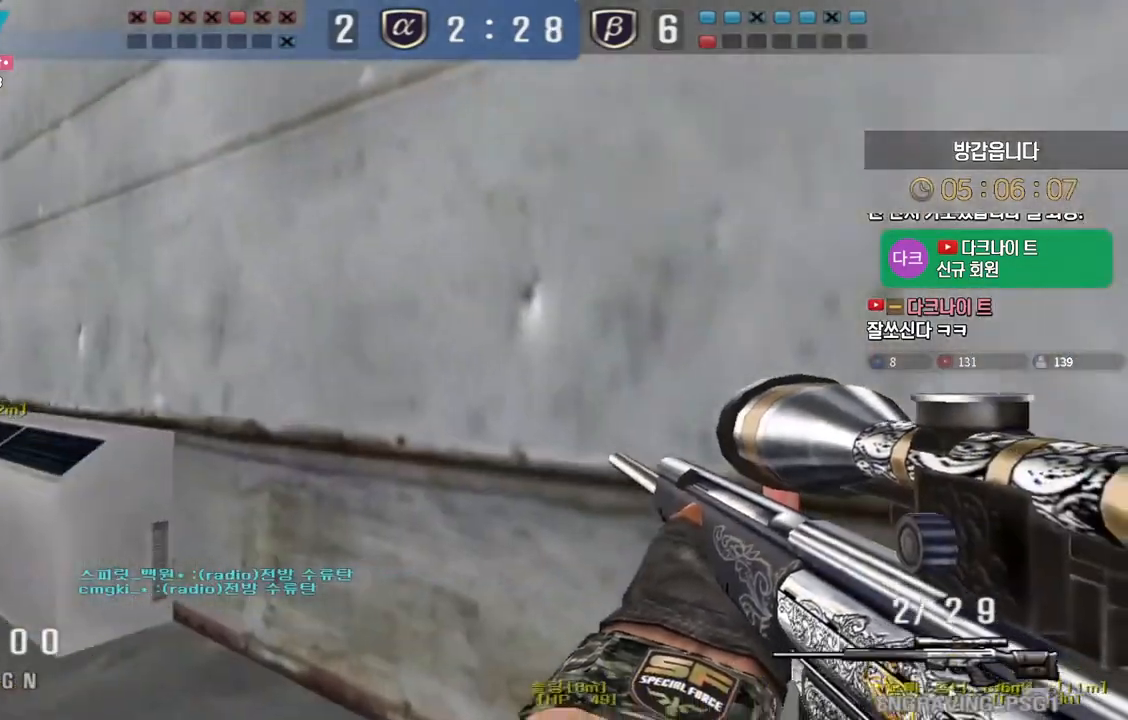
{"keys": ["a", "w"], "events": [[17, "a", "up"], [17, "shift", "up"], [33, "a", "down"], [33, "r", "down"], [33, "w", "down"], [133, "r", "up"], [267, "shift", "down"], [300, "a", "up"], [300, "space", "down"], [300, "w", "up"], [350, "shift", "up"], [383, "a", "down"], [383, "w", "down"], [400, "space", "up"]]}
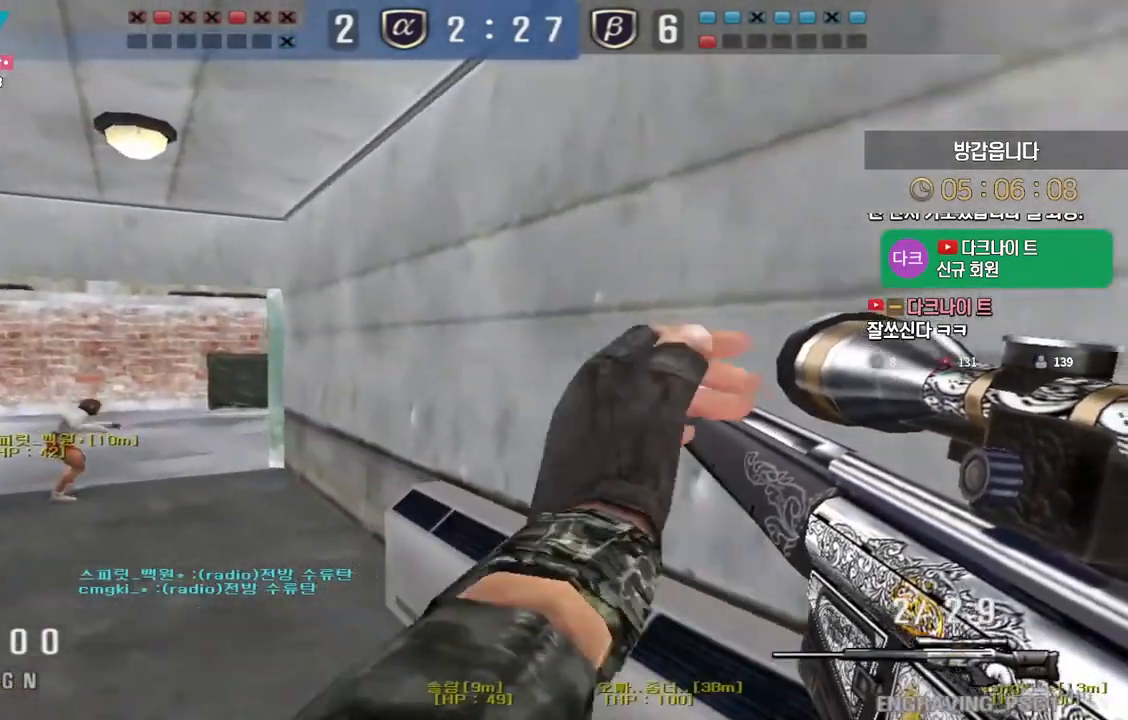
{"keys": ["shift"], "events": [[467, "shift", "down"], [500, "a", "up"], [500, "w", "up"]]}
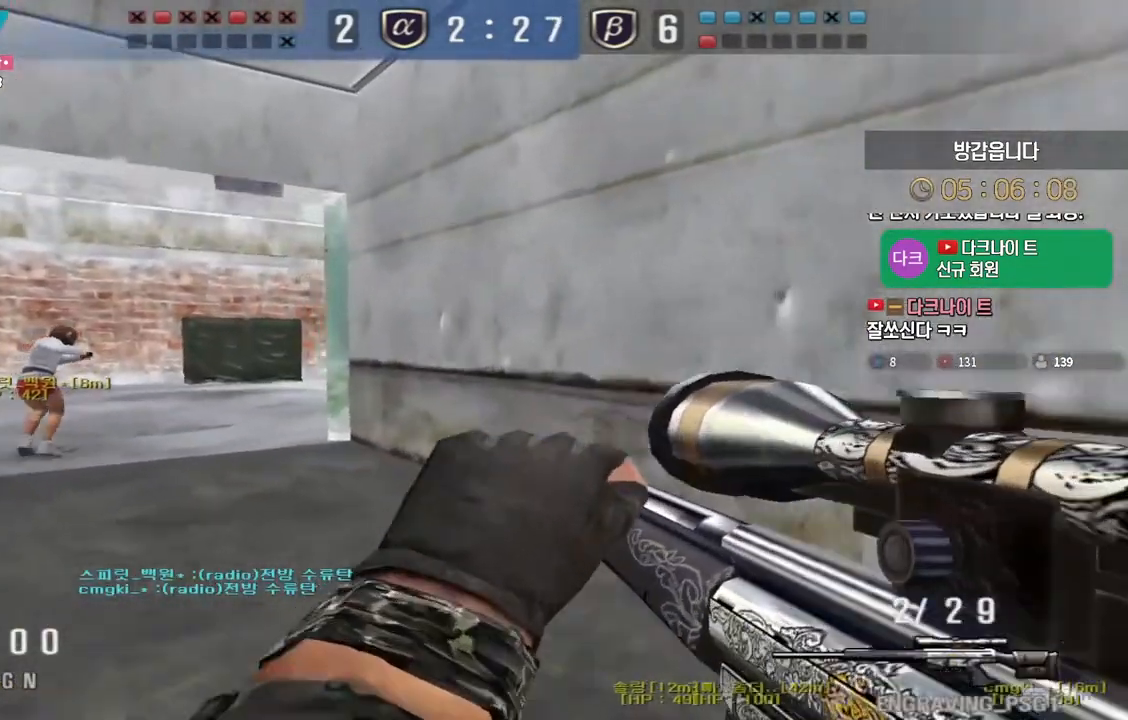
{"keys": ["s", "shift", "tab"], "events": [[17, "space", "down"], [67, "space", "up"], [133, "tab", "down"], [350, "d", "down"], [350, "shift", "up"], [400, "d", "up"], [400, "s", "down"], [467, "shift", "down"]]}
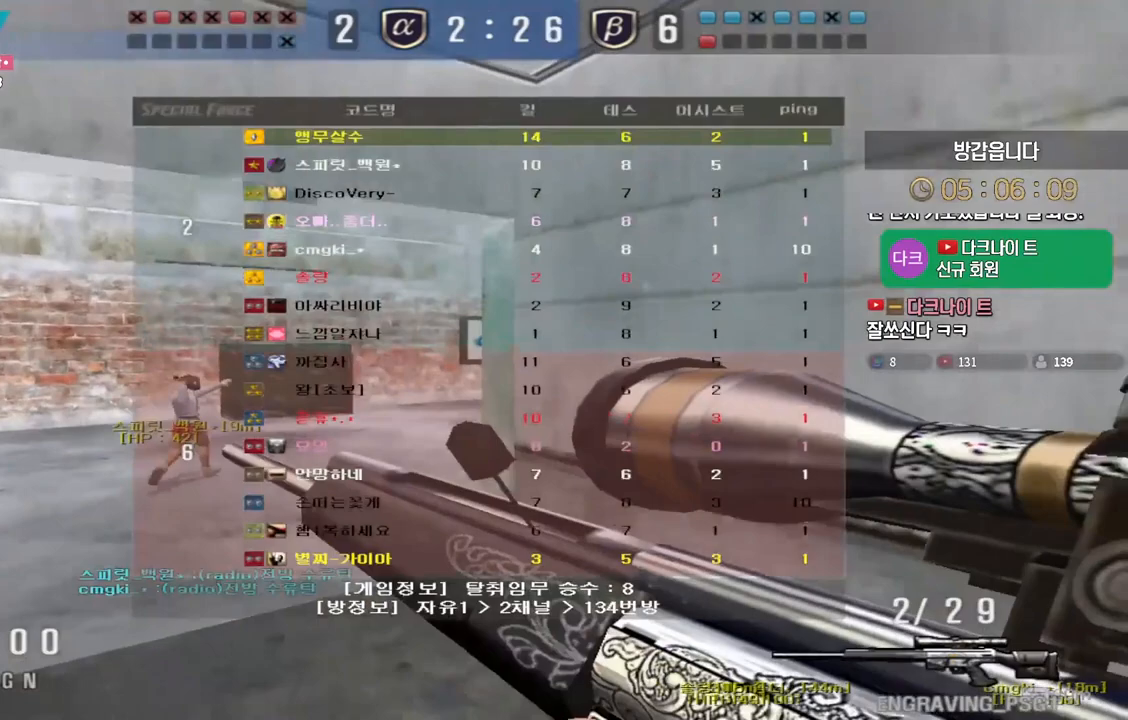
{"keys": ["d", "shift"], "events": [[33, "d", "down"], [333, "s", "up"], [467, "tab", "up"]]}
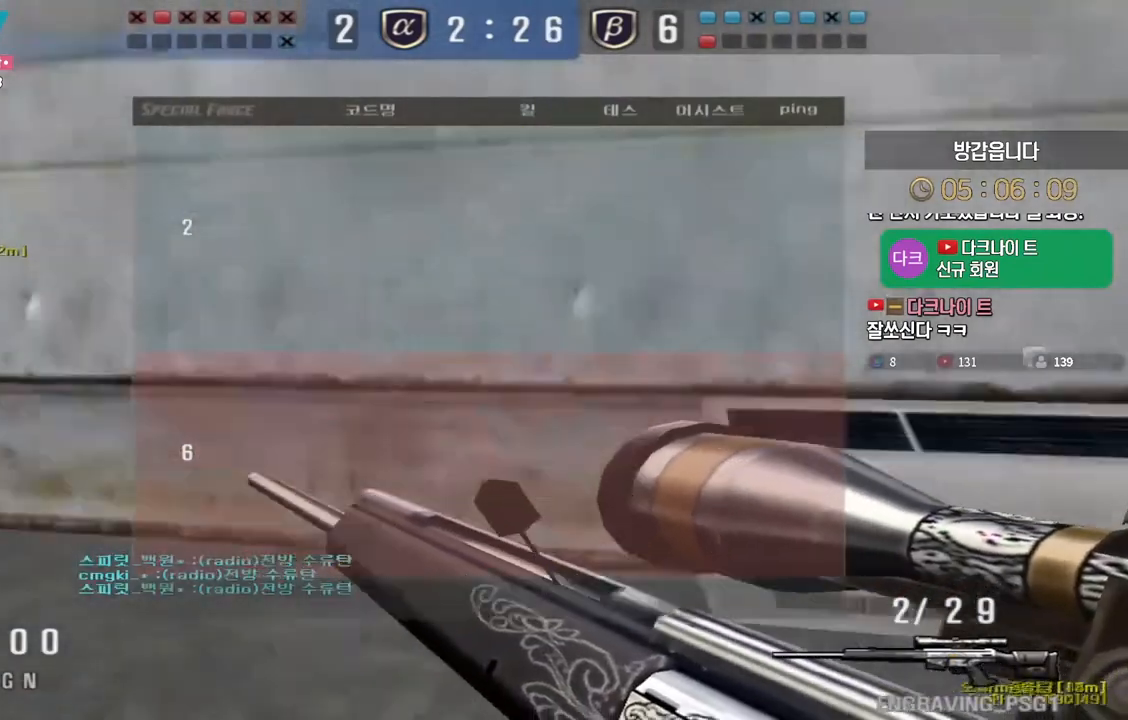
{"keys": [], "events": [[133, "d", "up"], [167, "d", "down"], [167, "tab", "down"], [383, "d", "up"], [467, "shift", "up"], [467, "tab", "up"]]}